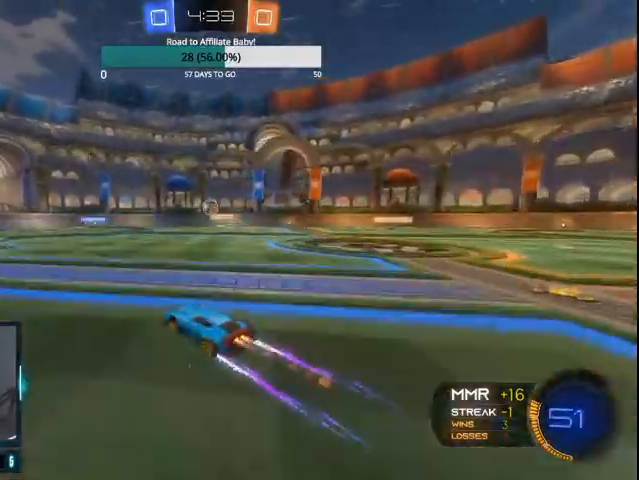
Gameplay with a controller (PlayStation layout); each line is a JSON object with the inputs held at the frame after it. "events" lists button and stick changes between this image and that frame as [ms after this image, input, new state], when the widget could be followed in between.
{"buttons": ["R2"], "left_stick": "center", "right_stick": "center", "events": [[67, "CIRCLE", "up"], [133, "left_stick", "left"], [167, "CIRCLE", "down"], [267, "CIRCLE", "up"], [300, "left_stick", "center"]]}
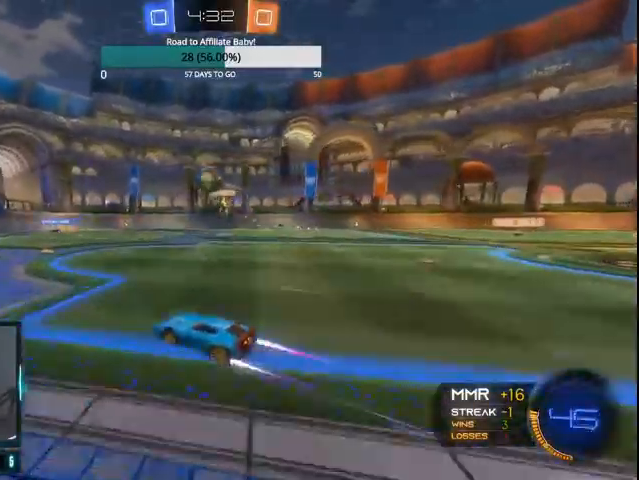
{"buttons": ["CROSS"], "left_stick": "down", "right_stick": "center", "events": [[100, "R2", "up"], [233, "left_stick", "right"], [300, "CROSS", "down"], [300, "left_stick", "down-right"], [400, "left_stick", "down"]]}
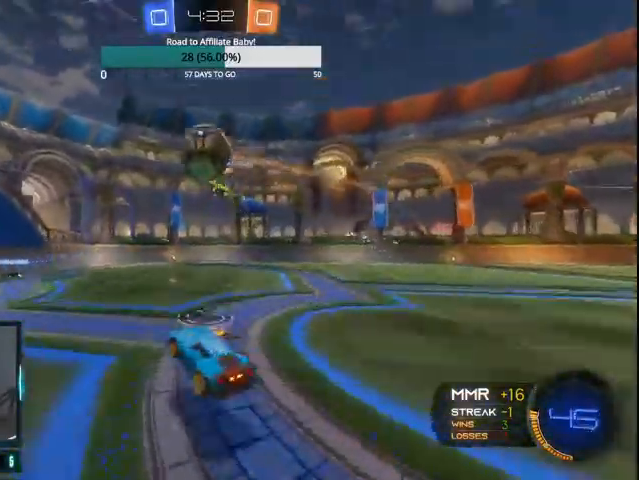
{"buttons": ["L1"], "left_stick": "down", "right_stick": "center", "events": [[33, "CROSS", "up"], [500, "L1", "down"]]}
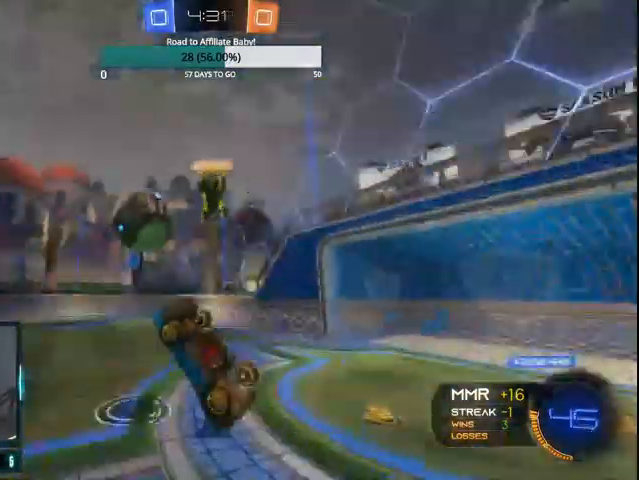
{"buttons": [], "left_stick": "left", "right_stick": "center", "events": [[100, "left_stick", "down-left"], [200, "left_stick", "left"], [400, "L1", "up"]]}
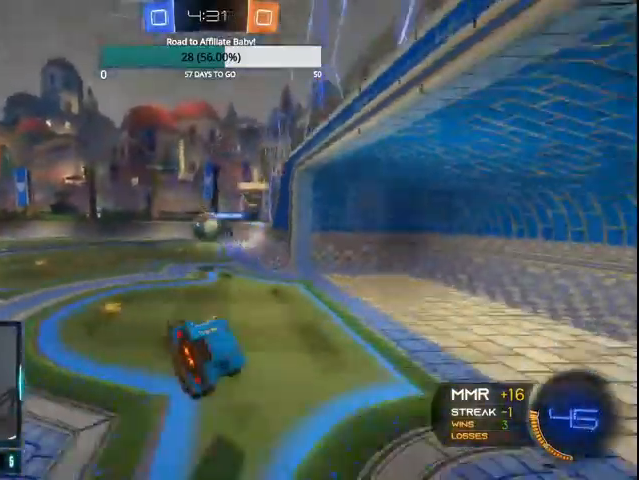
{"buttons": ["R2"], "left_stick": "left", "right_stick": "center", "events": [[333, "R2", "down"]]}
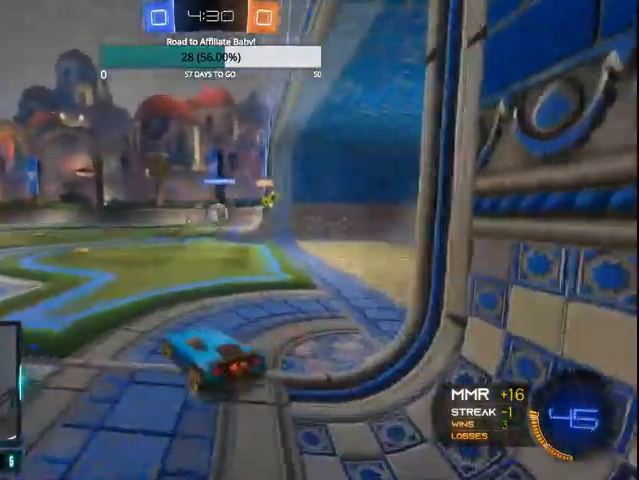
{"buttons": ["CIRCLE", "R2"], "left_stick": "left", "right_stick": "center"}
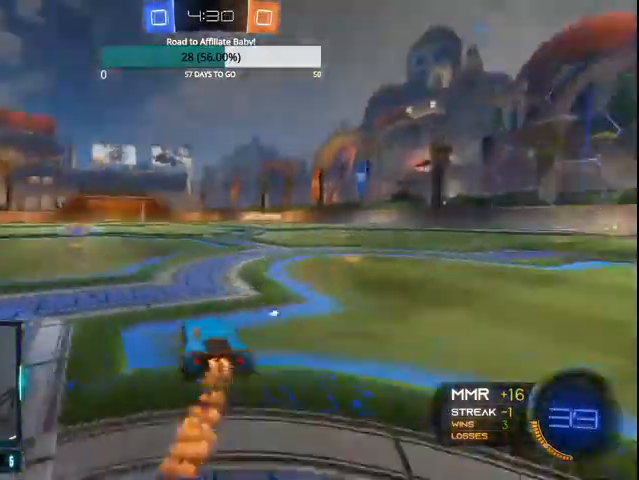
{"buttons": ["CIRCLE", "R2"], "left_stick": "left", "right_stick": "center"}
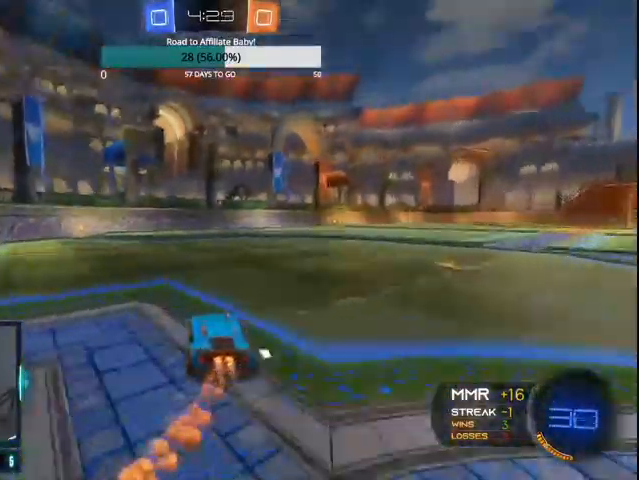
{"buttons": ["CROSS", "CIRCLE", "R2"], "left_stick": "up", "right_stick": "center", "events": [[167, "left_stick", "center"], [367, "CROSS", "down"], [367, "left_stick", "up"], [433, "CROSS", "up"], [500, "CROSS", "down"]]}
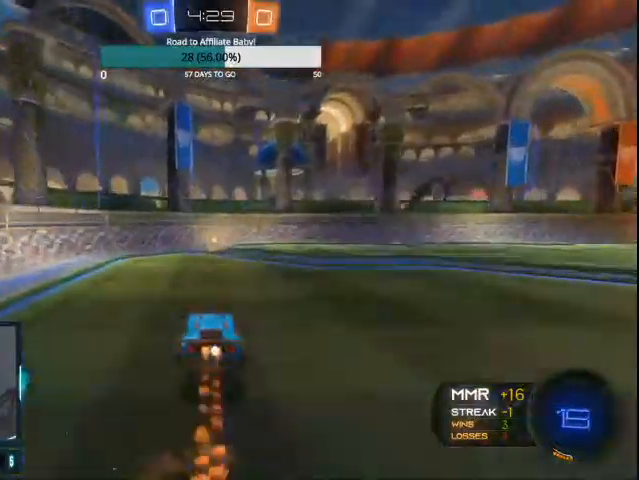
{"buttons": ["R2"], "left_stick": "right", "right_stick": "center", "events": [[100, "CROSS", "up"], [167, "CIRCLE", "up"], [267, "TRIANGLE", "down"], [367, "TRIANGLE", "up"], [467, "left_stick", "right"]]}
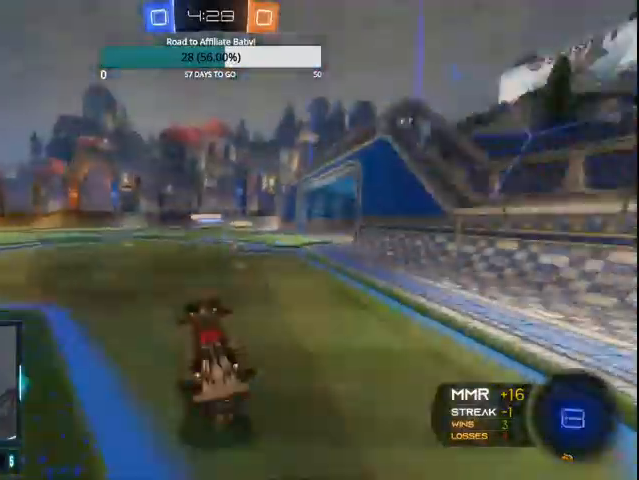
{"buttons": ["R2"], "left_stick": "right", "right_stick": "center", "events": []}
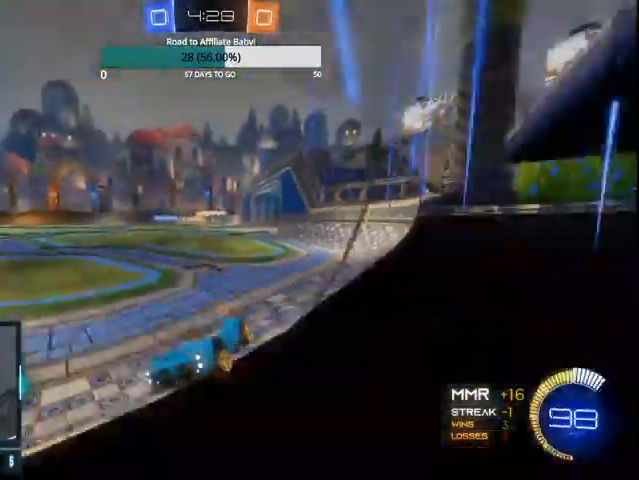
{"buttons": ["R2"], "left_stick": "right", "right_stick": "center", "events": [[67, "L1", "down"], [167, "CIRCLE", "down"], [167, "L1", "up"], [267, "CIRCLE", "up"], [300, "L1", "down"], [400, "CIRCLE", "down"], [400, "L1", "up"], [500, "CIRCLE", "up"]]}
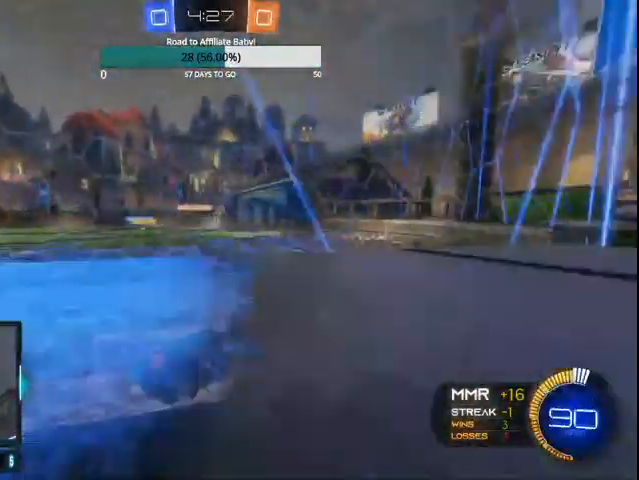
{"buttons": ["CIRCLE", "R2"], "left_stick": "right", "right_stick": "center", "events": [[100, "CIRCLE", "down"], [333, "CIRCLE", "up"], [400, "CIRCLE", "down"]]}
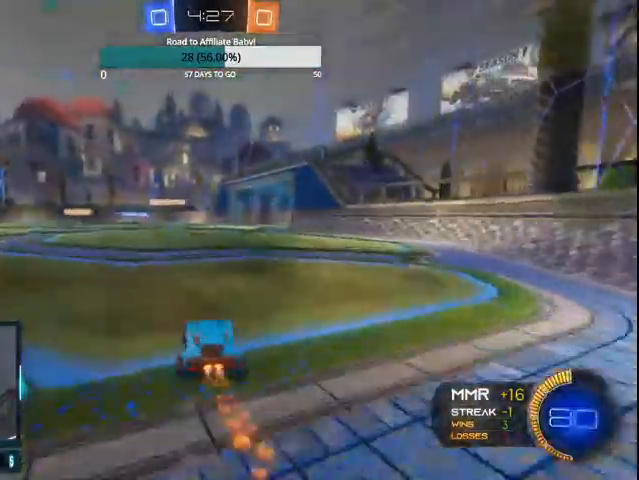
{"buttons": ["CROSS"], "left_stick": "down", "right_stick": "center", "events": [[100, "left_stick", "center"], [300, "CIRCLE", "up"], [333, "R2", "up"], [400, "CROSS", "down"], [400, "left_stick", "down"]]}
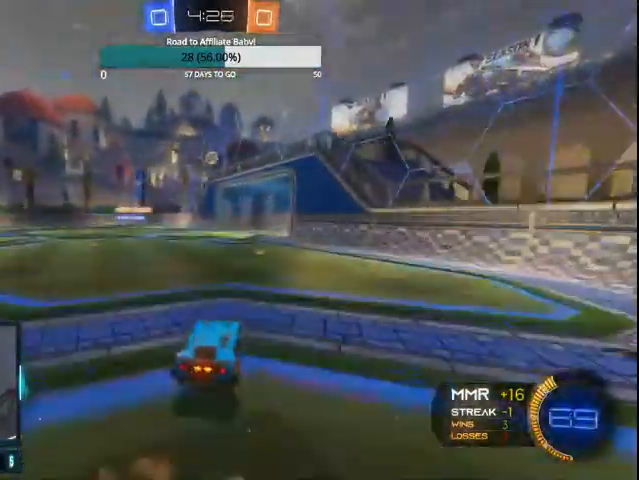
{"buttons": ["CIRCLE"], "left_stick": "center", "right_stick": "center", "events": [[67, "CROSS", "up"], [100, "left_stick", "center"], [133, "CIRCLE", "down"], [167, "CROSS", "down"], [400, "CROSS", "up"]]}
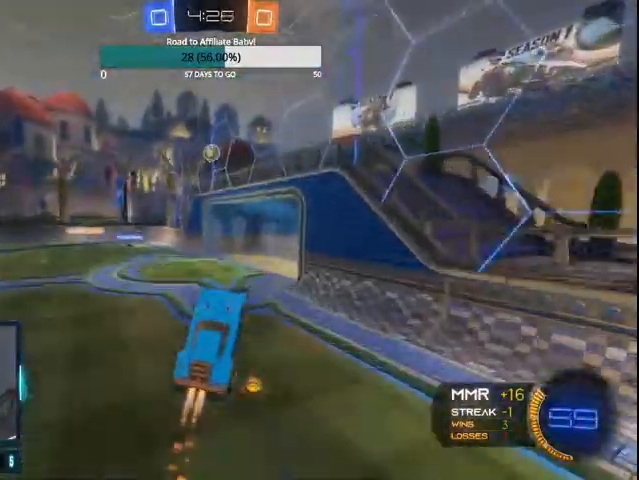
{"buttons": ["CIRCLE"], "left_stick": "center", "right_stick": "center", "events": [[167, "left_stick", "left"], [300, "left_stick", "center"]]}
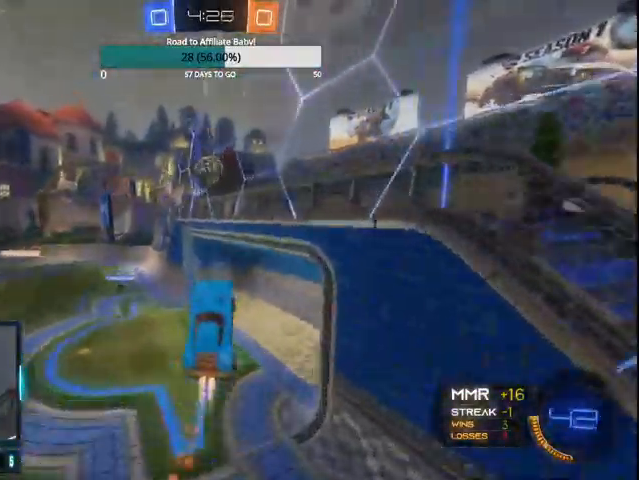
{"buttons": ["CIRCLE", "L1"], "left_stick": "left", "right_stick": "center", "events": [[67, "L1", "down"], [67, "left_stick", "left"]]}
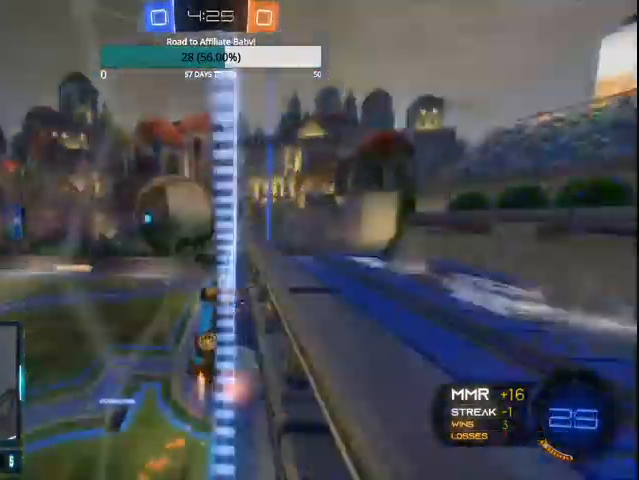
{"buttons": ["CIRCLE", "R2"], "left_stick": "right", "right_stick": "center", "events": [[67, "L1", "up"], [100, "CIRCLE", "up"], [333, "R2", "down"], [367, "CIRCLE", "down"], [400, "left_stick", "center"], [500, "left_stick", "right"]]}
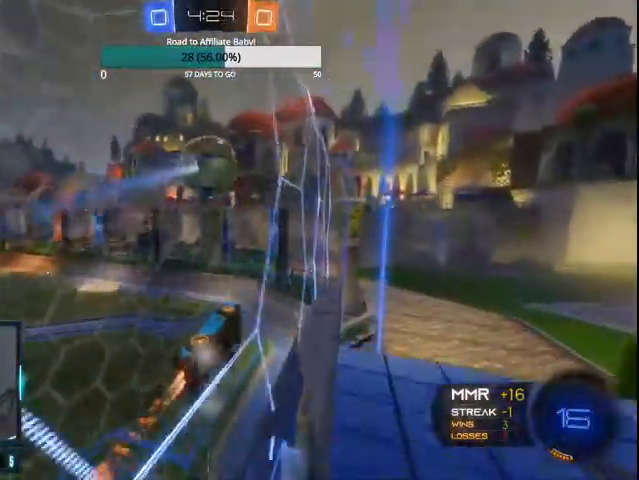
{"buttons": ["CIRCLE", "R2"], "left_stick": "up-left", "right_stick": "center", "events": [[167, "CIRCLE", "up"], [233, "CIRCLE", "down"], [233, "left_stick", "up-left"]]}
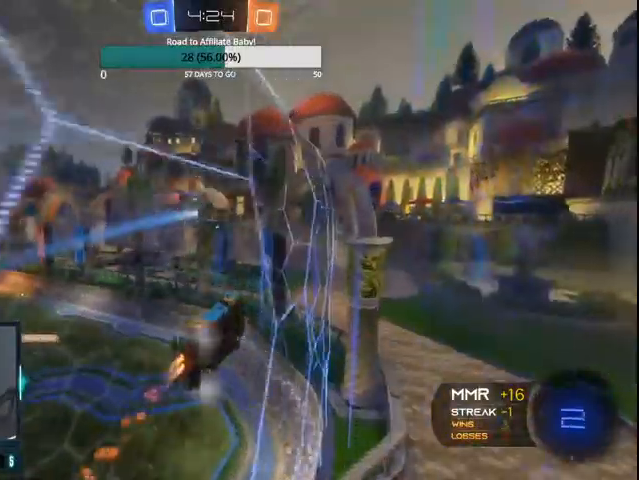
{"buttons": ["CIRCLE", "R2"], "left_stick": "center", "right_stick": "center", "events": [[400, "left_stick", "center"]]}
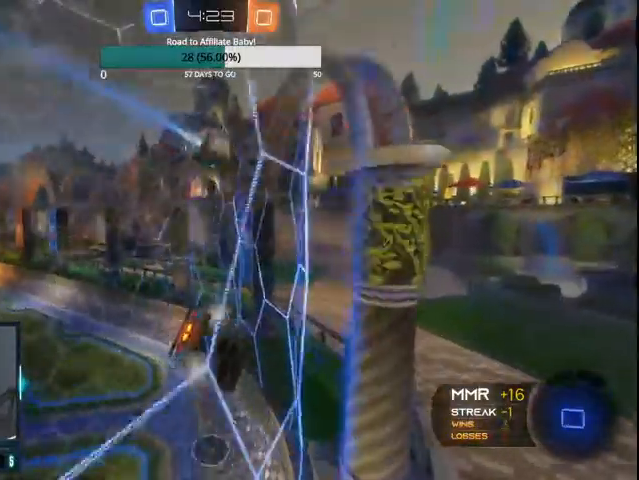
{"buttons": ["R2"], "left_stick": "left", "right_stick": "center", "events": [[100, "CIRCLE", "up"], [500, "left_stick", "left"]]}
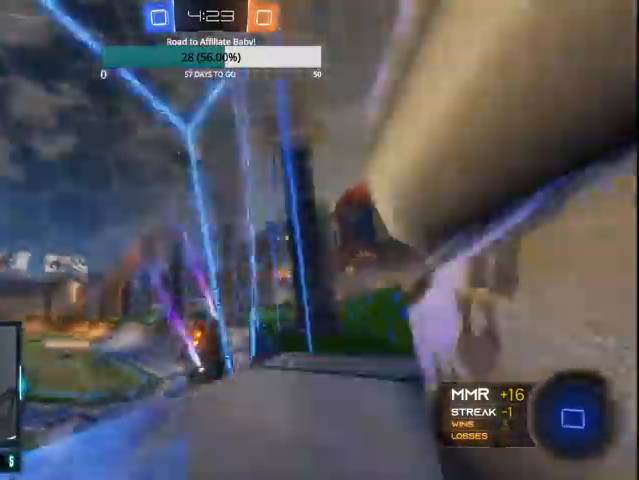
{"buttons": ["R2"], "left_stick": "right", "right_stick": "center", "events": [[167, "left_stick", "up-left"], [400, "left_stick", "right"]]}
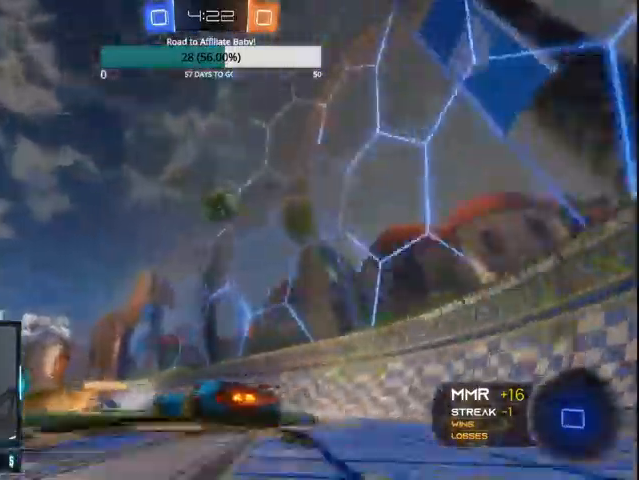
{"buttons": ["R2"], "left_stick": "right", "right_stick": "center", "events": []}
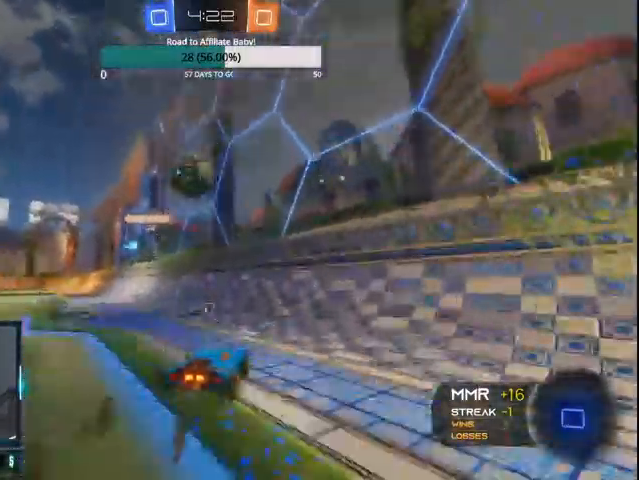
{"buttons": ["R2"], "left_stick": "left", "right_stick": "center", "events": [[167, "left_stick", "left"]]}
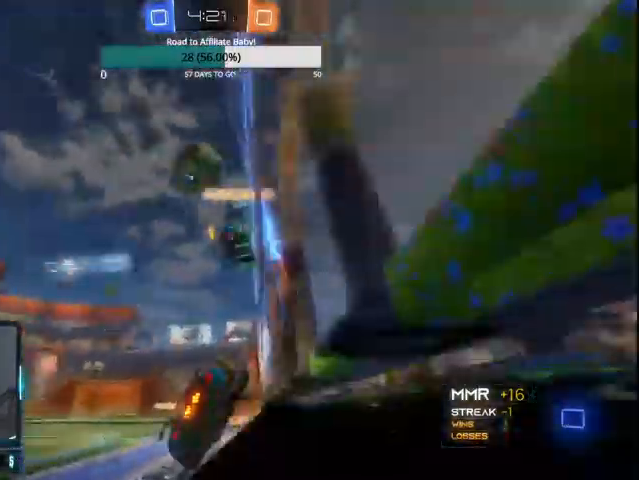
{"buttons": ["R2"], "left_stick": "center", "right_stick": "center", "events": [[100, "TRIANGLE", "down"], [200, "left_stick", "center"], [233, "TRIANGLE", "up"]]}
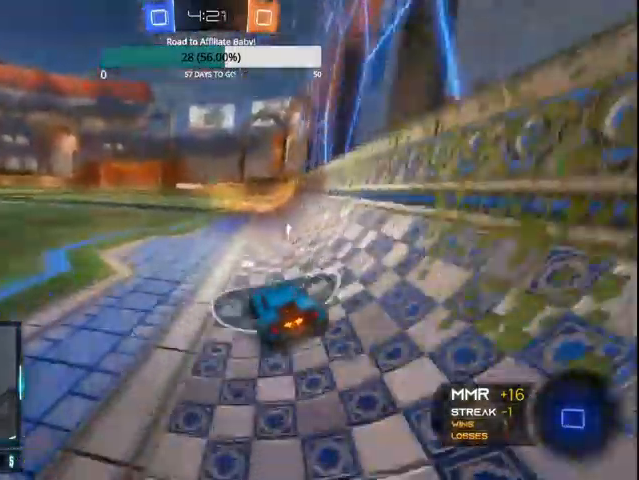
{"buttons": ["R2"], "left_stick": "center", "right_stick": "center", "events": [[100, "CROSS", "down"], [167, "left_stick", "up"], [200, "CROSS", "up"], [267, "CROSS", "down"], [367, "CROSS", "up"], [467, "left_stick", "center"]]}
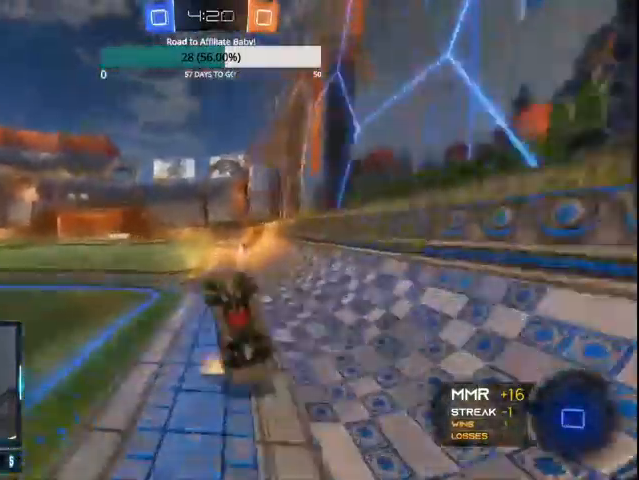
{"buttons": ["R2"], "left_stick": "left", "right_stick": "center", "events": [[100, "TRIANGLE", "down"], [200, "TRIANGLE", "up"], [267, "left_stick", "left"]]}
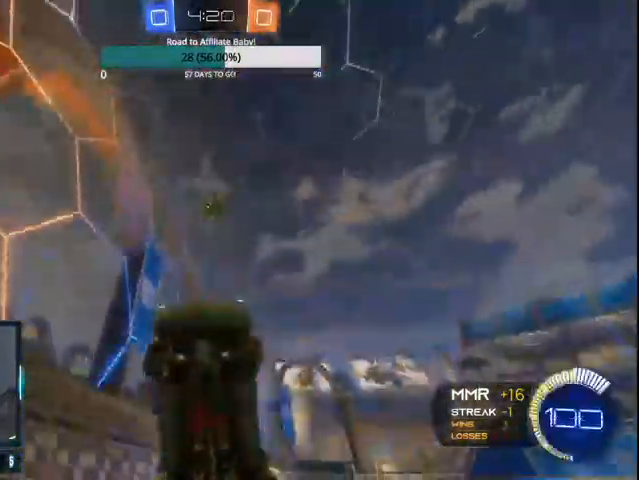
{"buttons": ["CIRCLE", "R2"], "left_stick": "left", "right_stick": "center", "events": [[233, "L1", "down"], [300, "CIRCLE", "down"], [367, "L1", "up"], [400, "CIRCLE", "up"], [467, "CIRCLE", "down"]]}
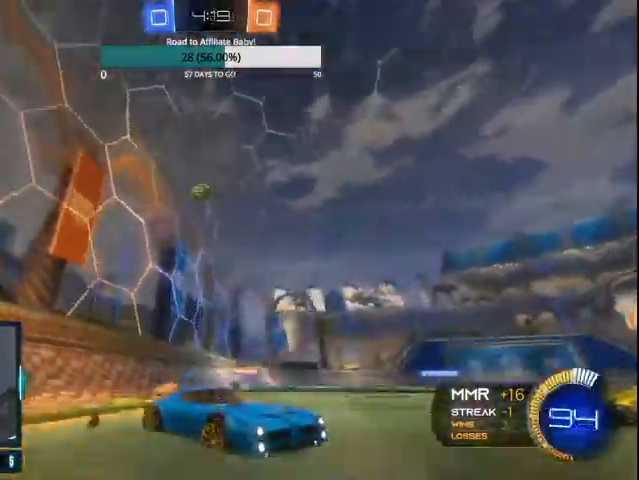
{"buttons": ["CIRCLE", "R2"], "left_stick": "center", "right_stick": "center", "events": [[67, "CIRCLE", "up"], [133, "L1", "down"], [167, "CIRCLE", "down"], [200, "CIRCLE", "up"], [267, "L1", "up"], [467, "CIRCLE", "down"], [467, "left_stick", "center"]]}
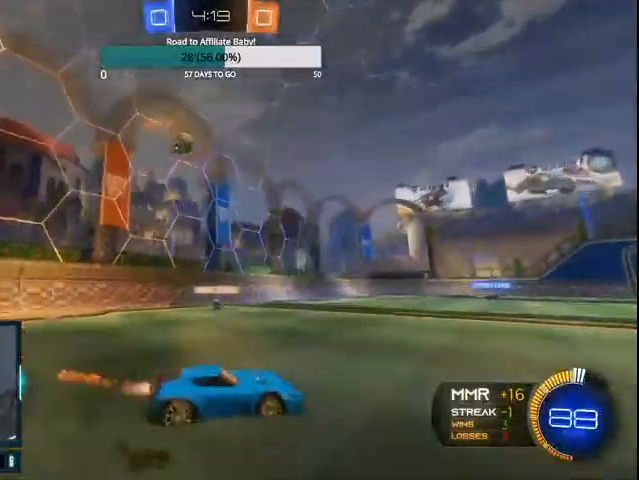
{"buttons": ["R2"], "left_stick": "center", "right_stick": "center", "events": [[33, "CIRCLE", "up"], [100, "CIRCLE", "down"], [467, "CIRCLE", "up"]]}